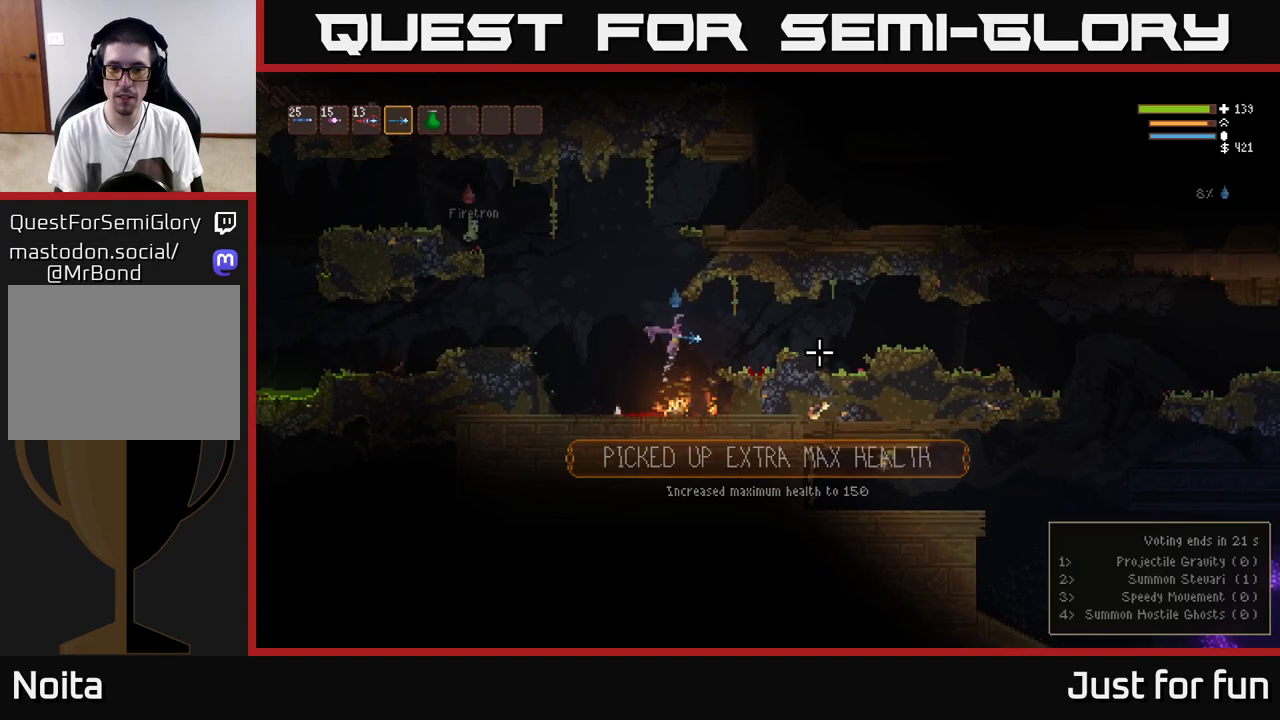
Gameplay with a controller (Xbox layout); each line is a JSON object with the inputs held at the frame after it. "events" lists button and stick changes between this image and that frame as [ms after this image, input, new state], when the widget could be followed in between.
{"buttons": ["L2"], "left_stick": "right", "right_stick": "right", "events": [[83, "L2", "up"], [500, "L2", "down"]]}
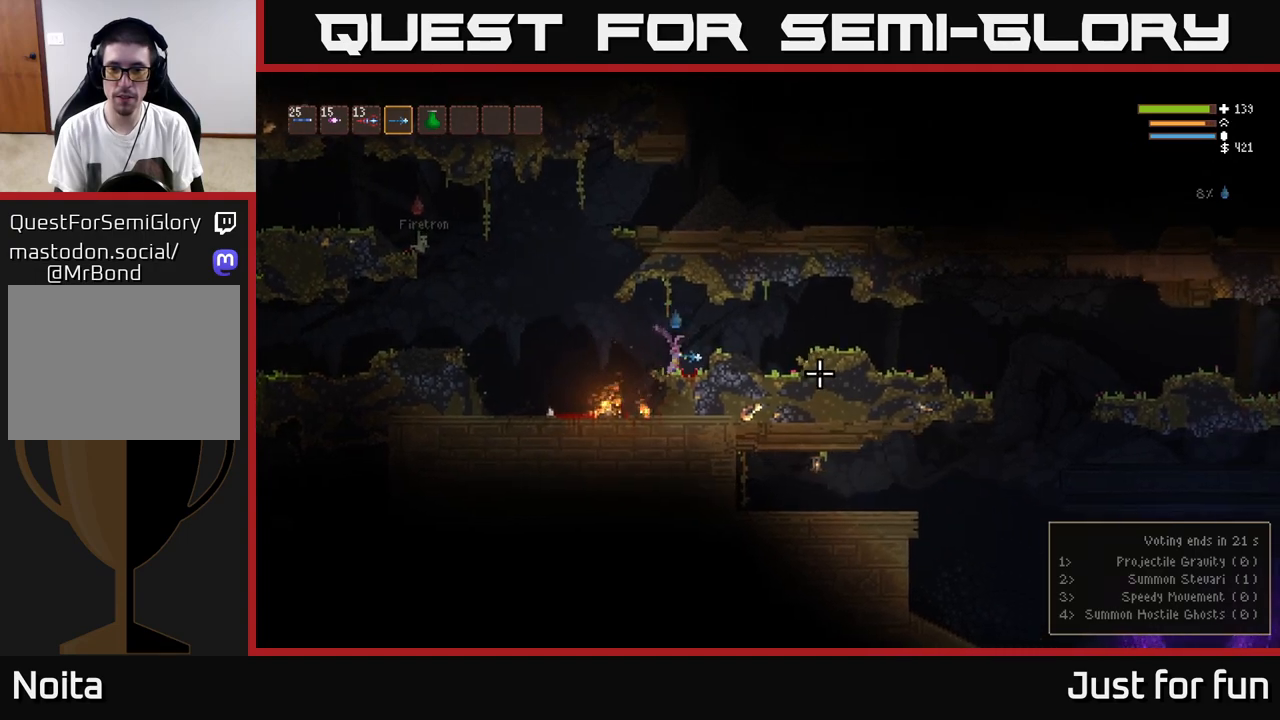
{"buttons": [], "left_stick": "right", "right_stick": "right", "events": [[117, "L2", "up"]]}
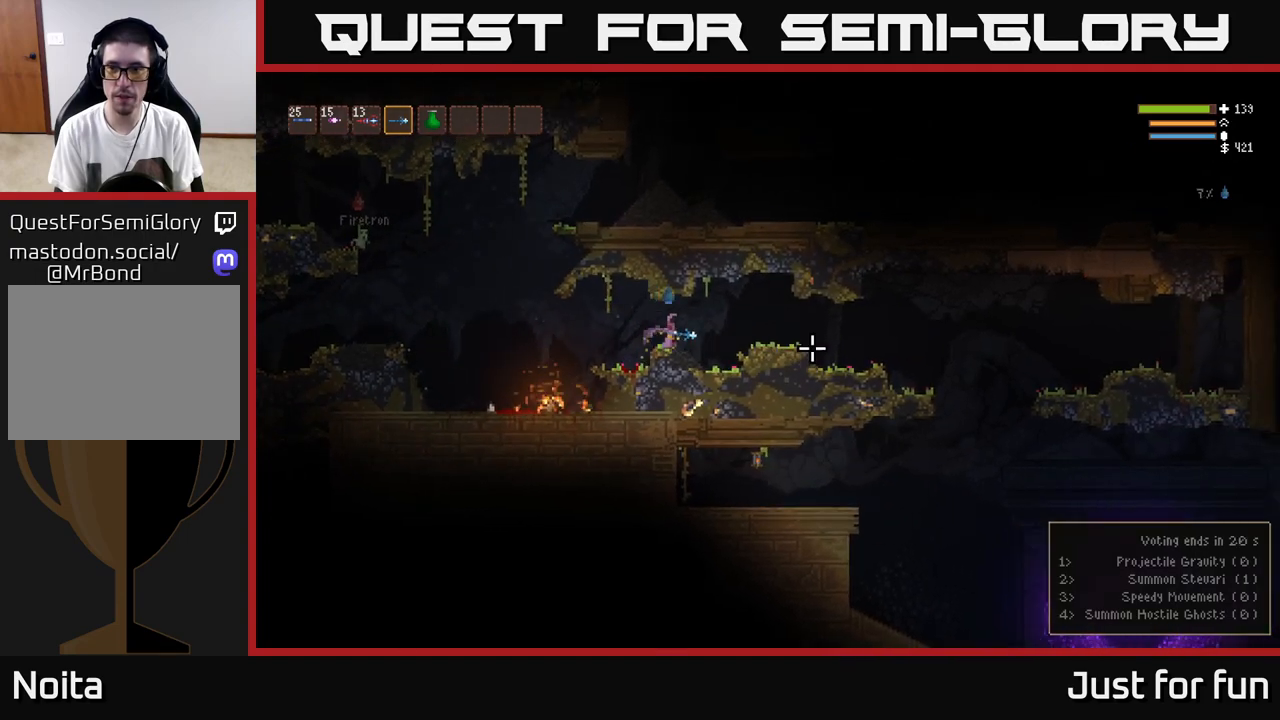
{"buttons": [], "left_stick": "right", "right_stick": "right", "events": [[217, "L2", "down"], [367, "L2", "up"]]}
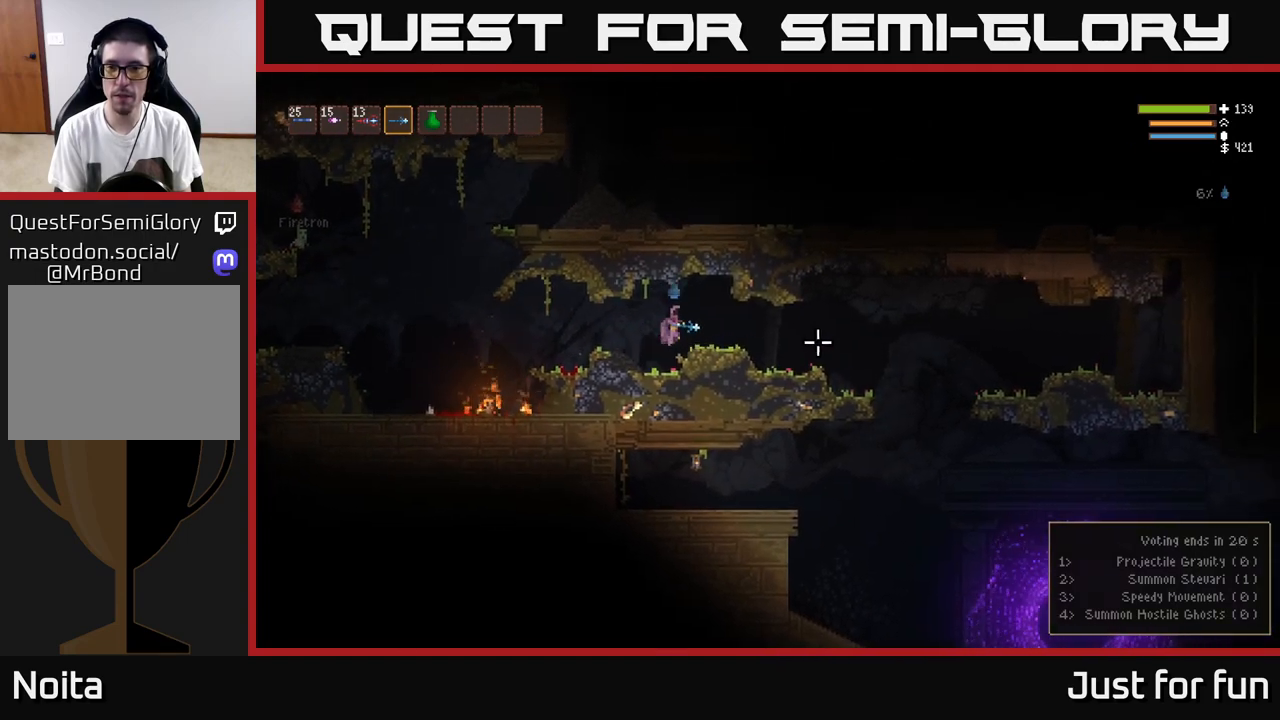
{"buttons": [], "left_stick": "right", "right_stick": "right", "events": []}
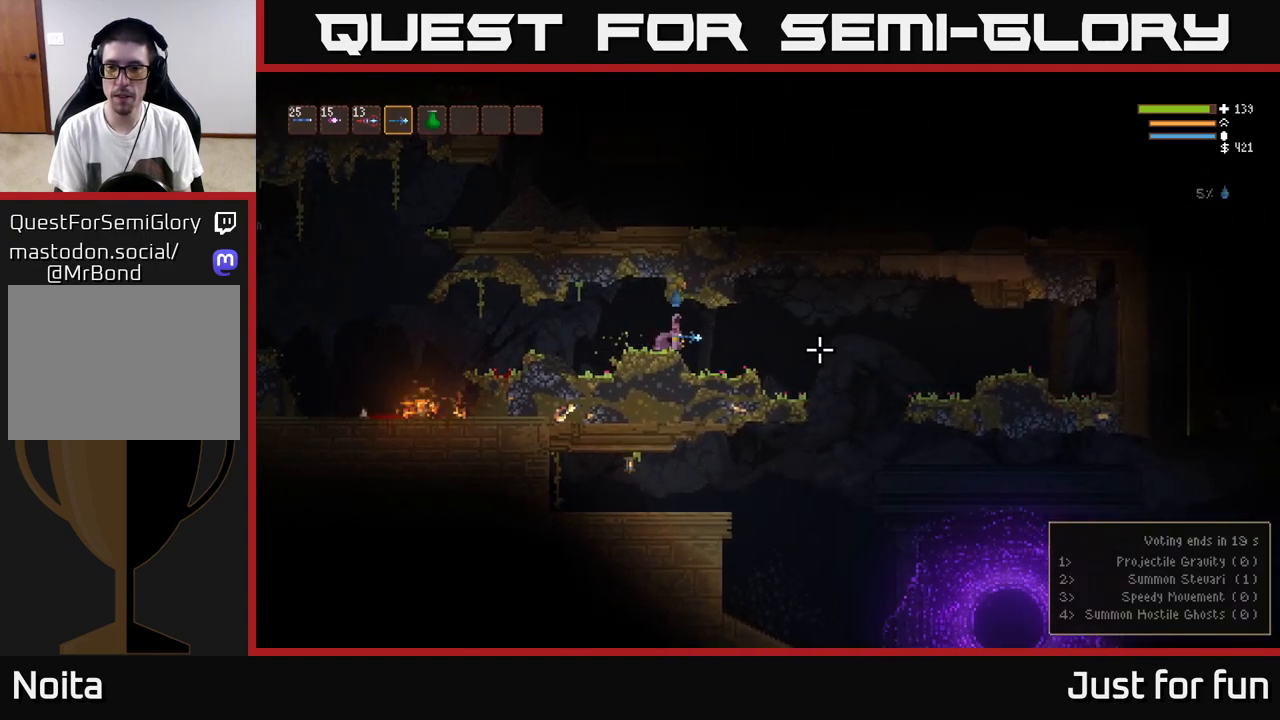
{"buttons": [], "left_stick": "right", "right_stick": "right", "events": []}
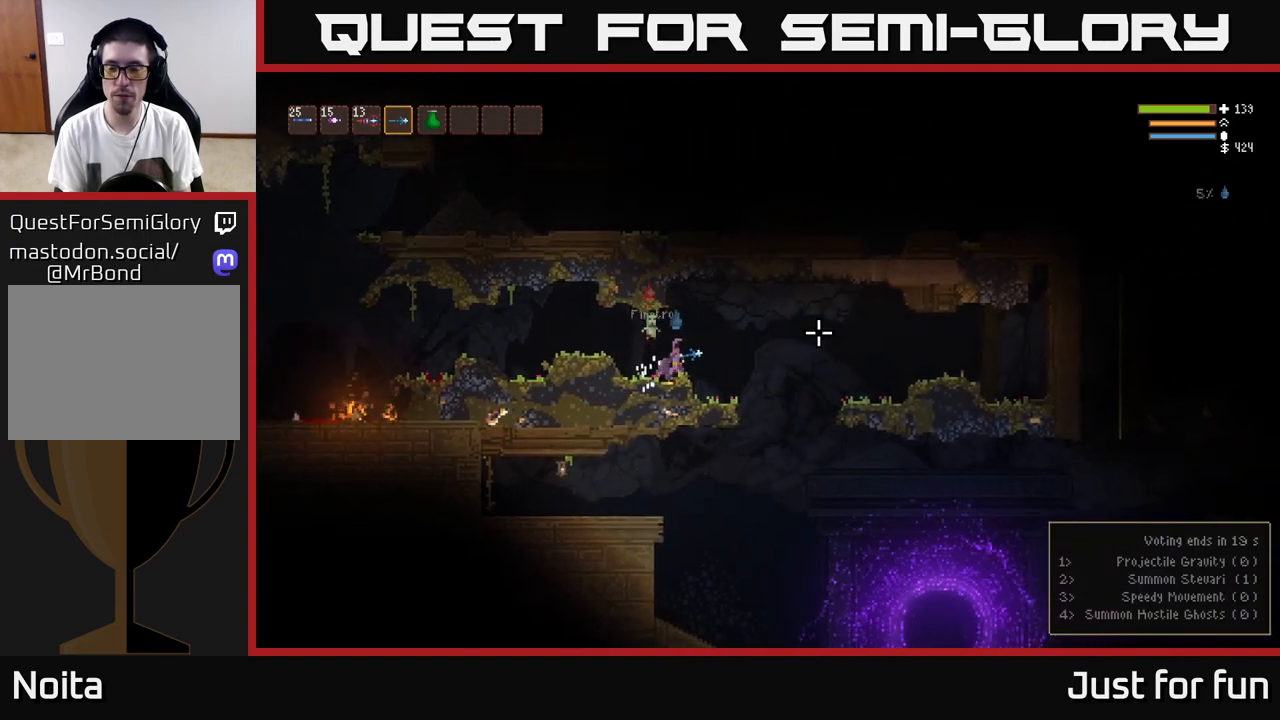
{"buttons": [], "left_stick": "right", "right_stick": "right", "events": [[17, "L2", "down"], [117, "L2", "up"]]}
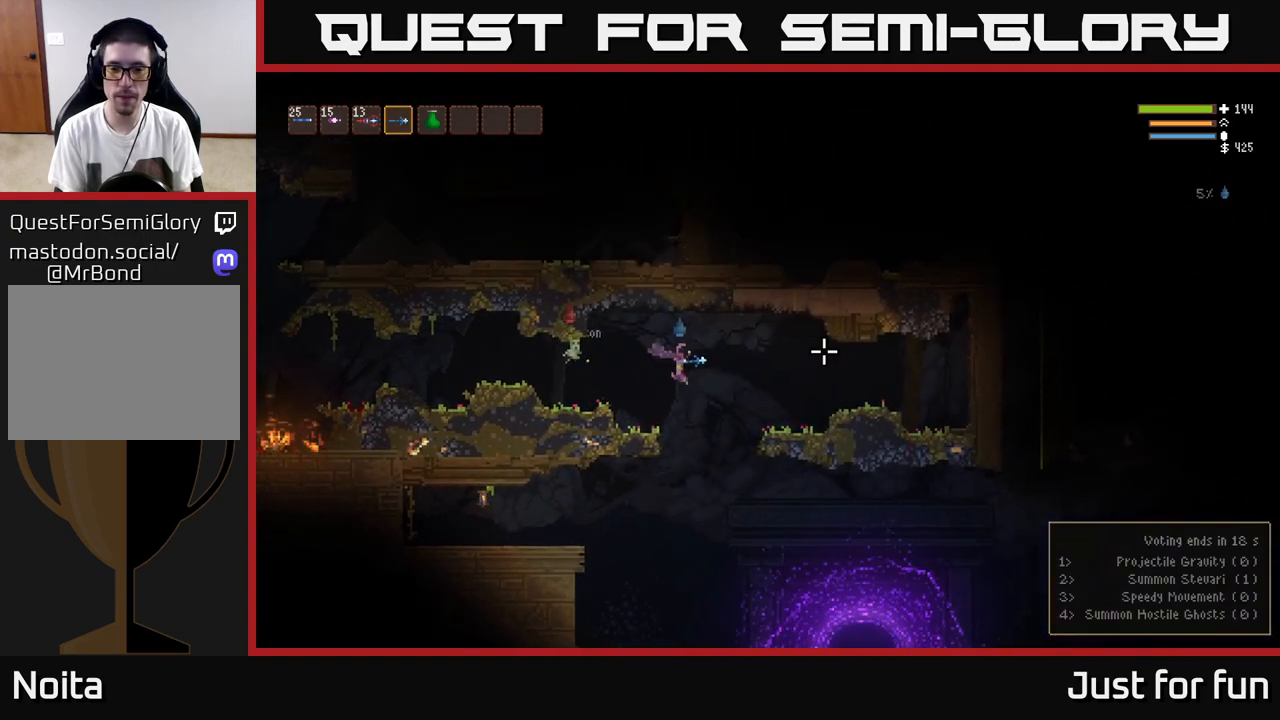
{"buttons": [], "left_stick": "right", "right_stick": "right", "events": [[400, "L2", "down"], [500, "L2", "up"]]}
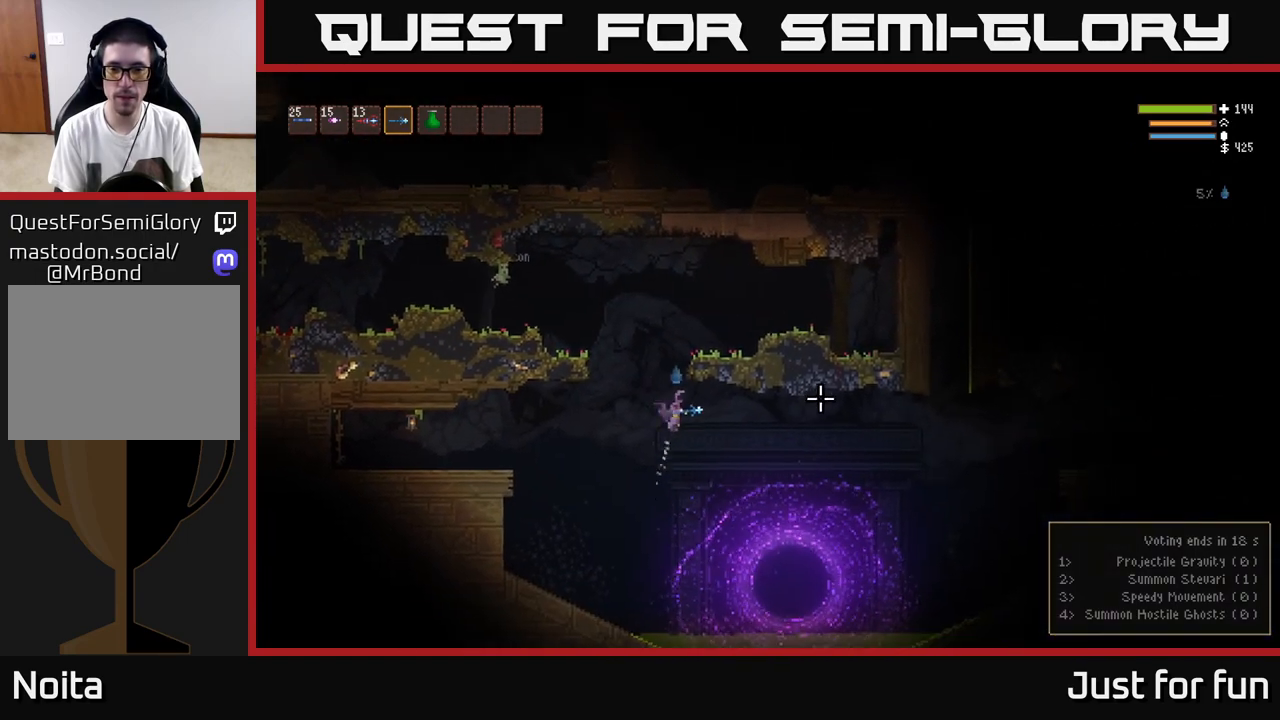
{"buttons": [], "left_stick": "right", "right_stick": "right", "events": [[233, "L2", "down"], [317, "L2", "up"]]}
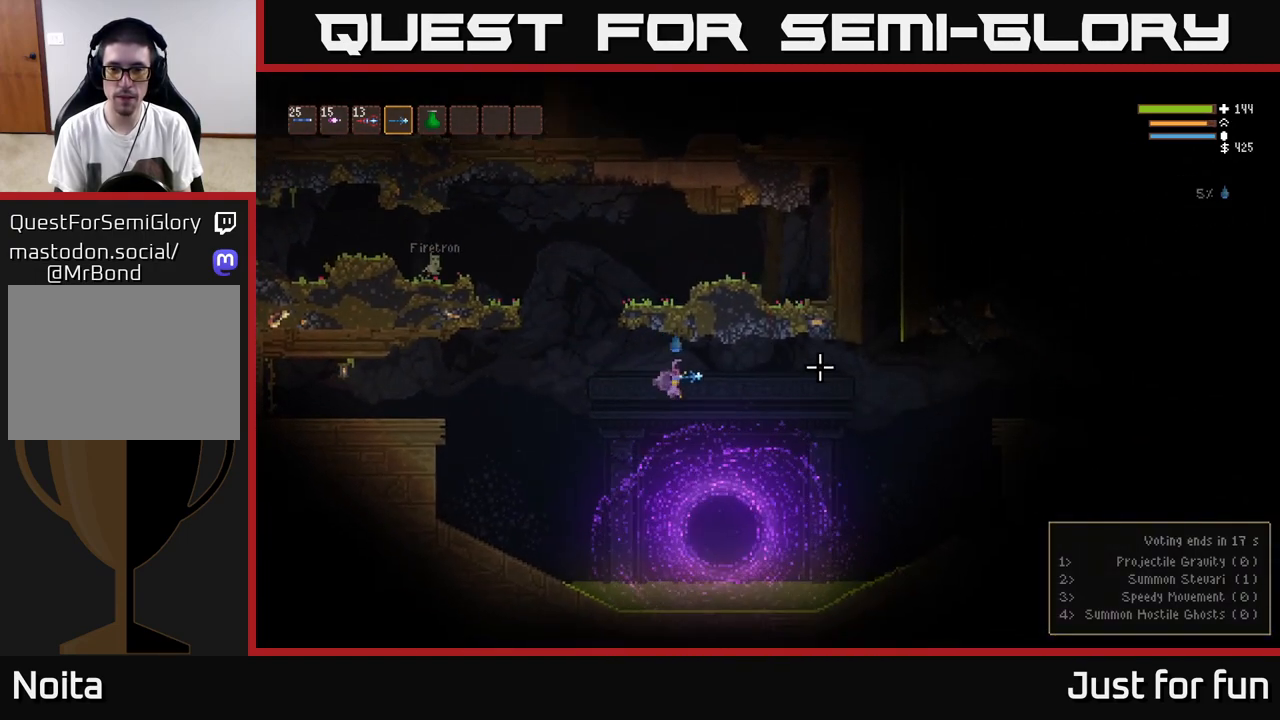
{"buttons": ["L2"], "left_stick": "right", "right_stick": "right", "events": [[67, "L2", "down"], [167, "L2", "up"], [417, "L2", "down"]]}
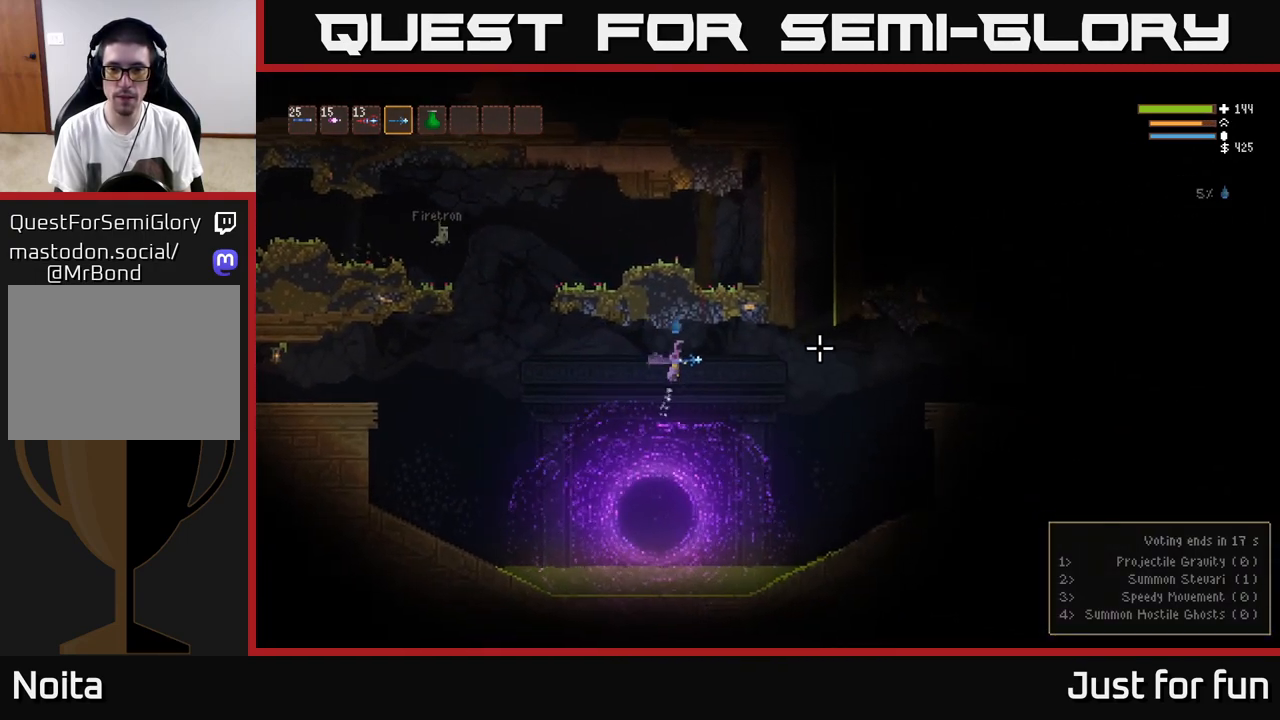
{"buttons": [], "left_stick": "right", "right_stick": "right", "events": [[17, "L2", "up"], [300, "L2", "down"], [400, "L2", "up"]]}
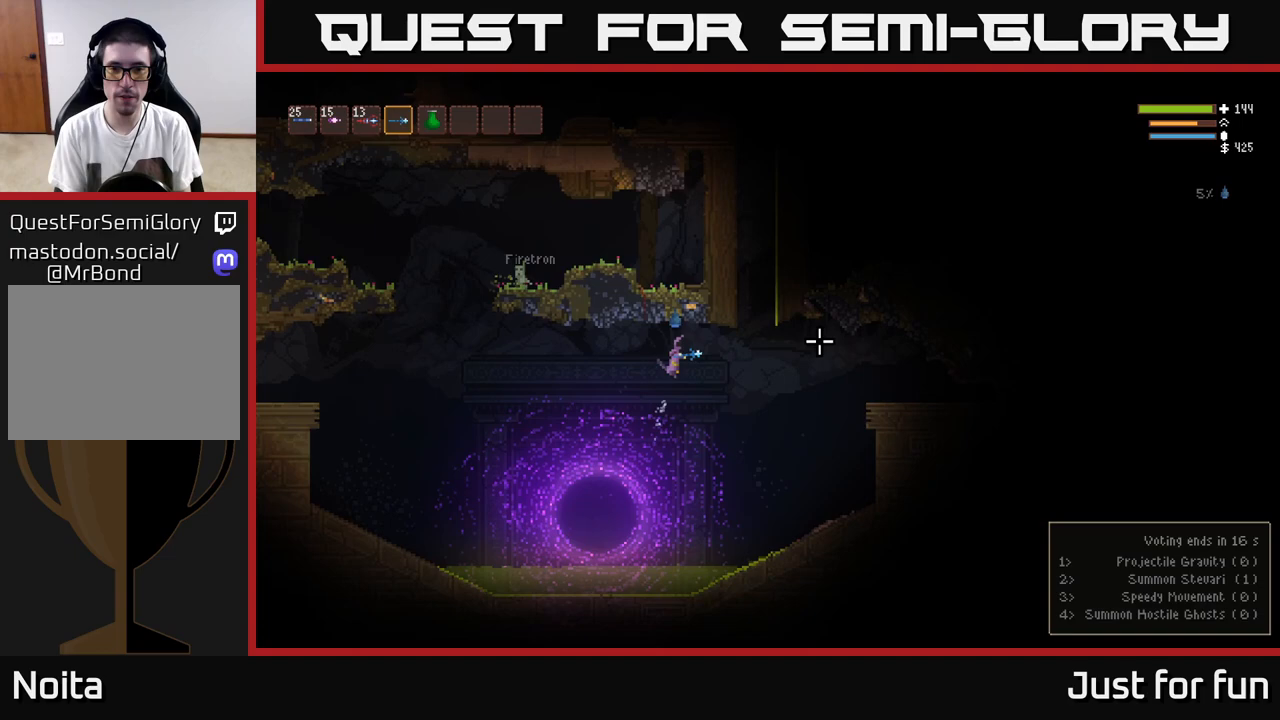
{"buttons": ["L2"], "left_stick": "right", "right_stick": "right", "events": [[100, "L2", "down"], [200, "L2", "up"], [433, "L2", "down"]]}
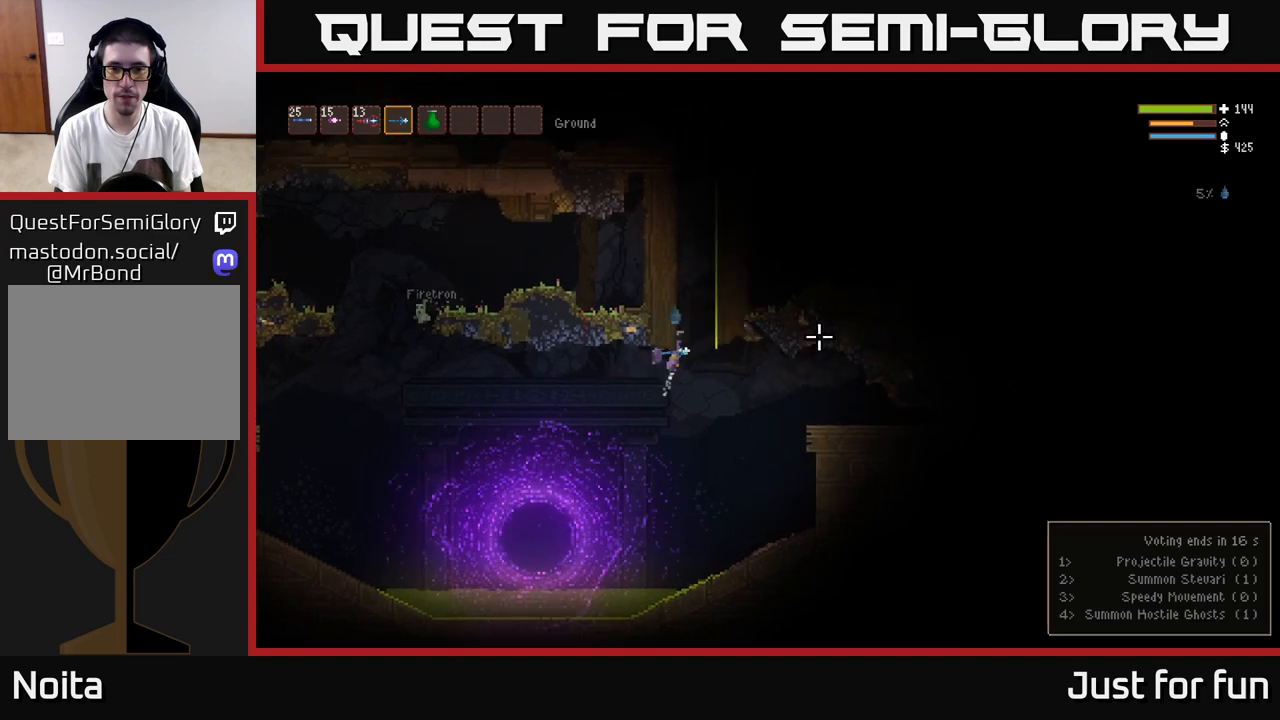
{"buttons": ["L2"], "left_stick": "center", "right_stick": "up-right", "events": [[200, "left_stick", "center"], [317, "right_stick", "up-right"]]}
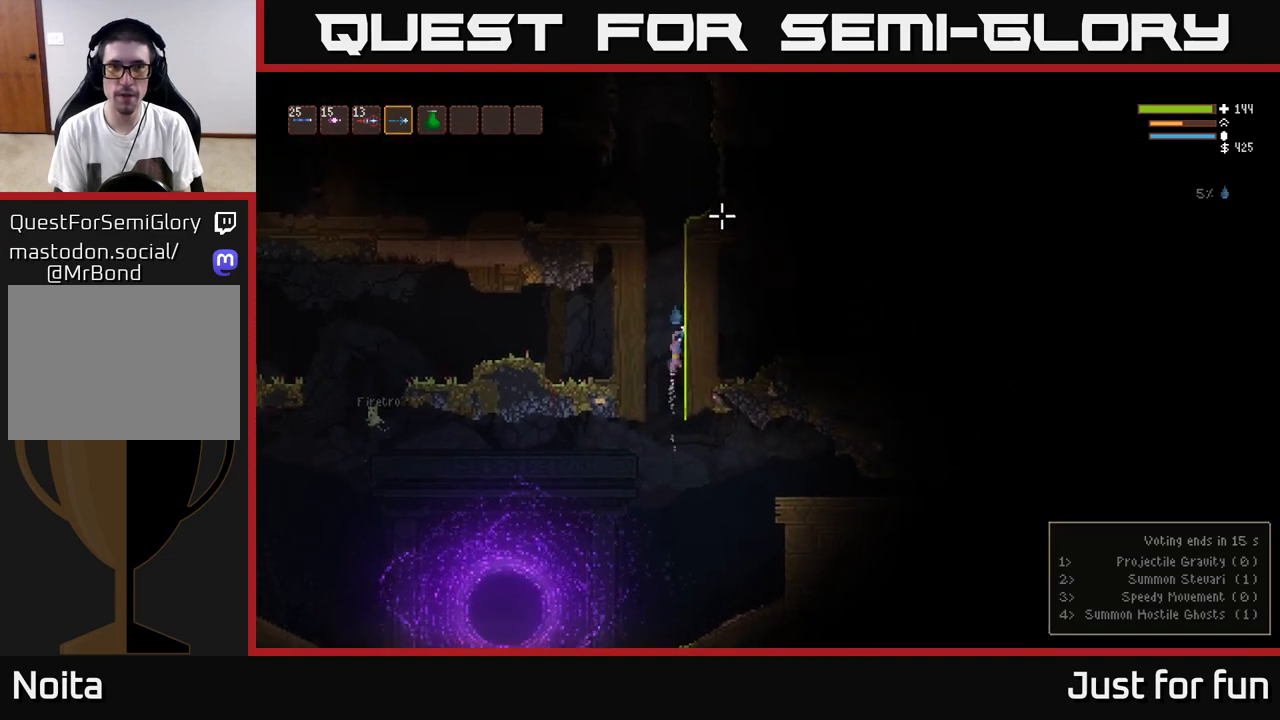
{"buttons": ["L2"], "left_stick": "center", "right_stick": "up-right", "events": []}
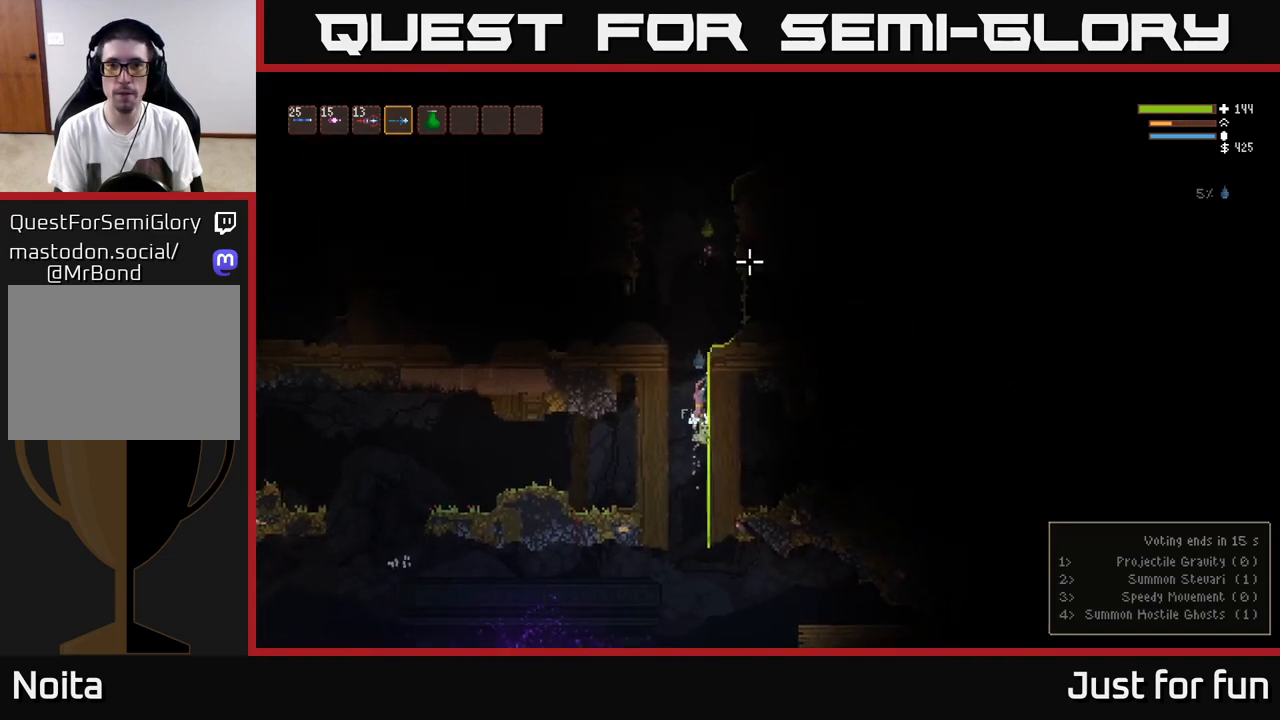
{"buttons": ["L2"], "left_stick": "right", "right_stick": "up-right", "events": [[467, "left_stick", "right"]]}
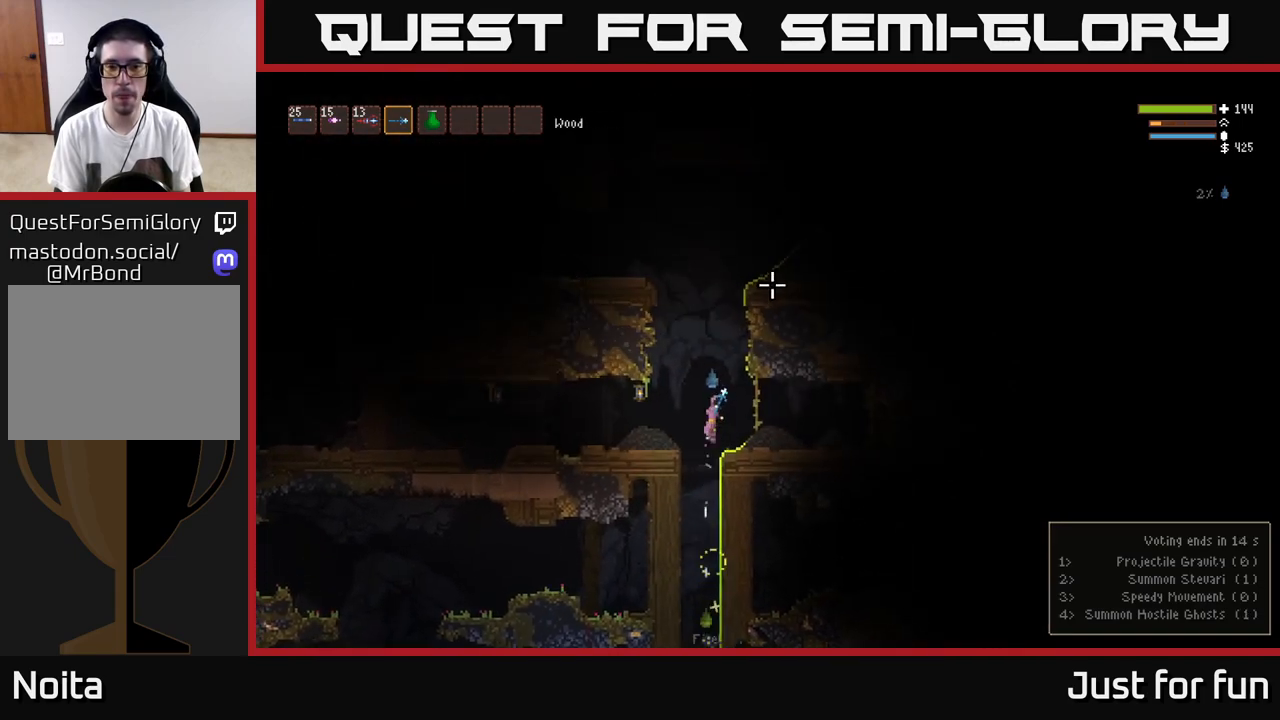
{"buttons": [], "left_stick": "center", "right_stick": "down", "events": [[17, "right_stick", "center"], [67, "L2", "up"], [67, "right_stick", "down"], [117, "left_stick", "center"], [250, "R2", "down"], [367, "R2", "up"]]}
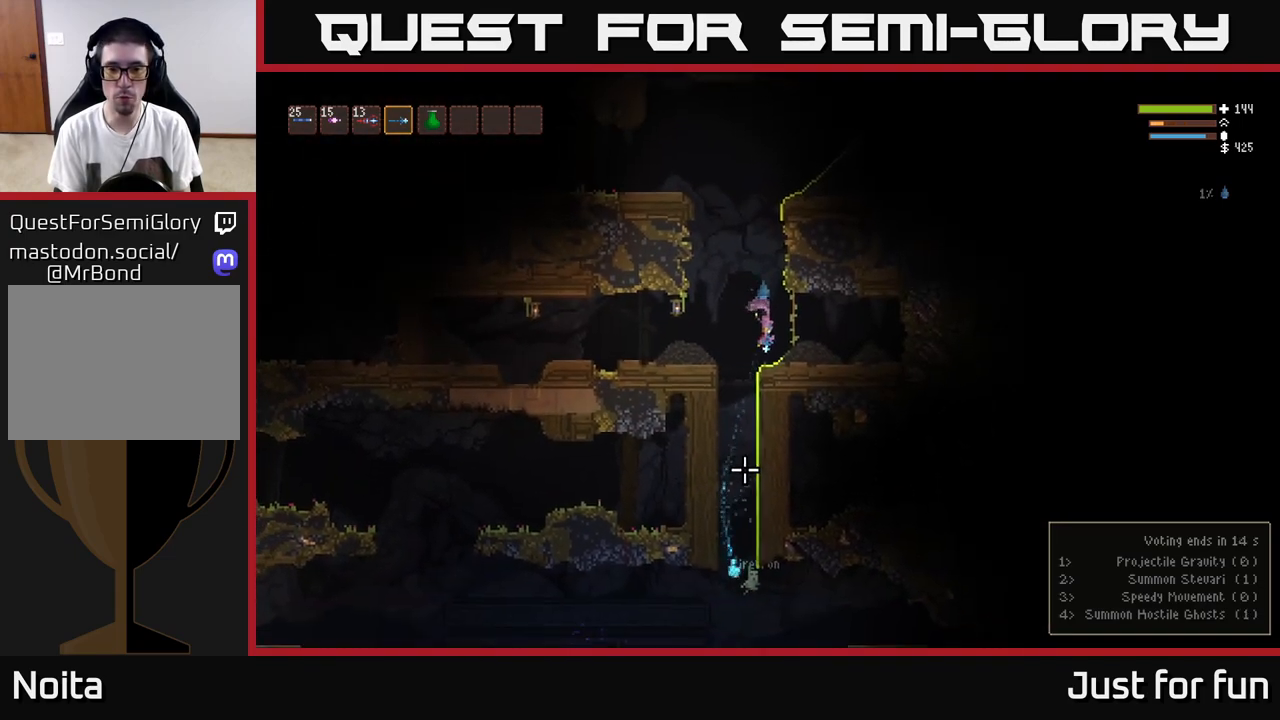
{"buttons": [], "left_stick": "center", "right_stick": "down", "events": []}
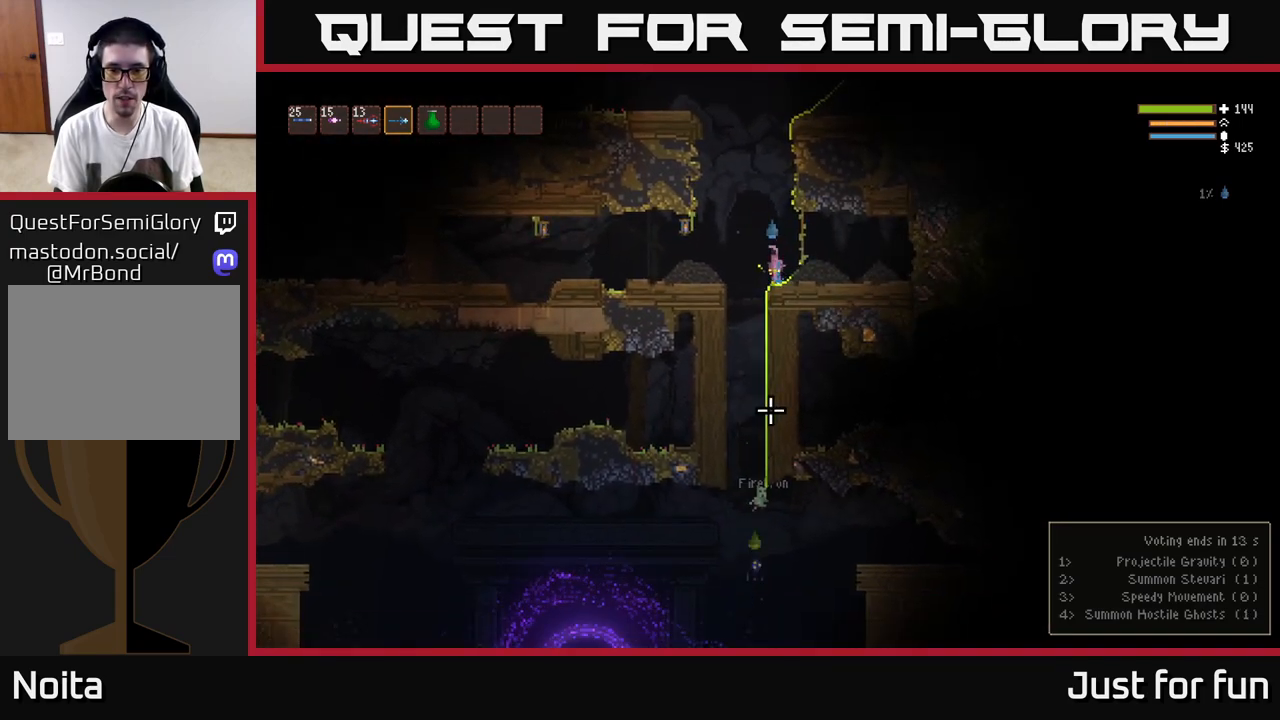
{"buttons": [], "left_stick": "center", "right_stick": "down", "events": []}
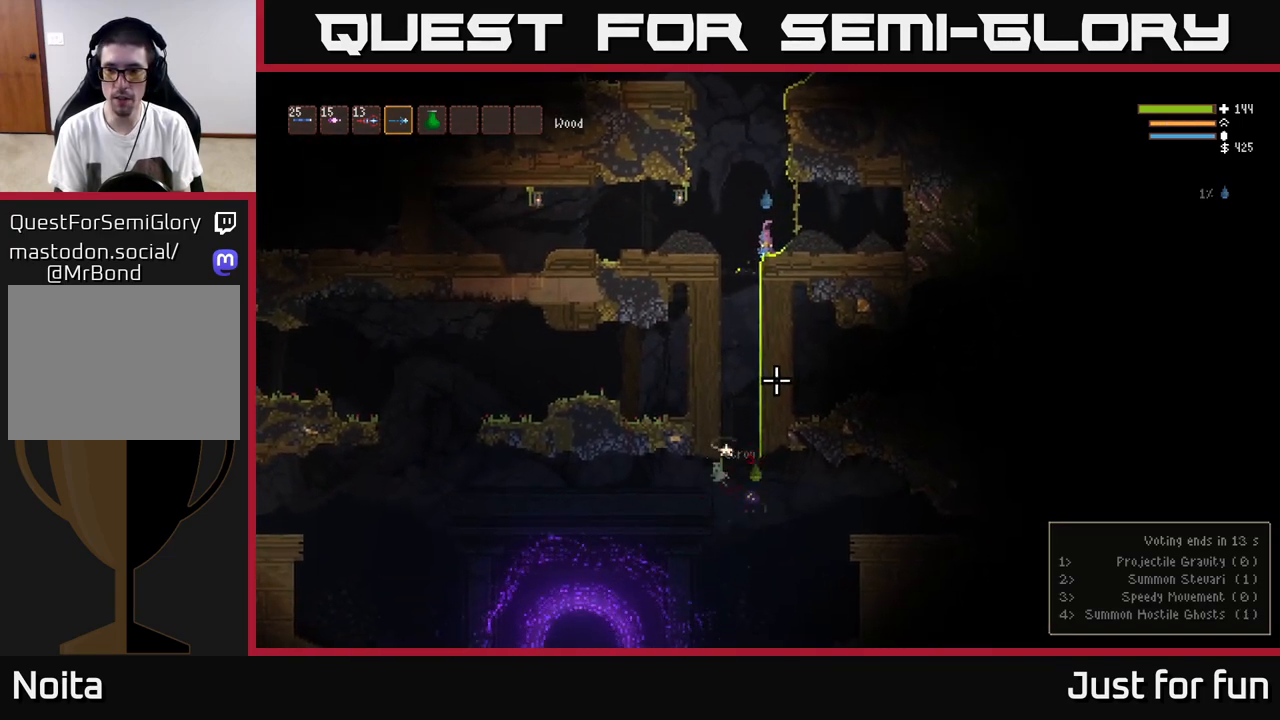
{"buttons": [], "left_stick": "left", "right_stick": "down", "events": [[417, "left_stick", "left"]]}
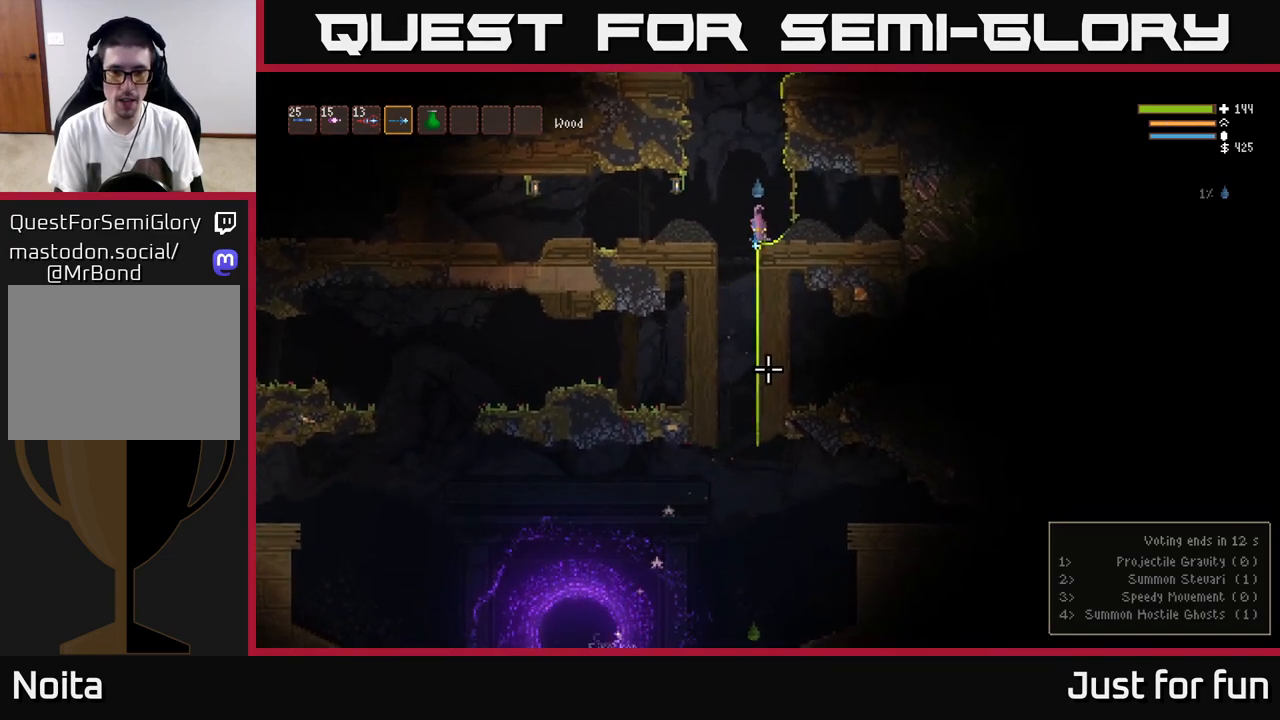
{"buttons": [], "left_stick": "center", "right_stick": "down", "events": [[133, "left_stick", "center"], [333, "R2", "down"], [450, "R2", "up"]]}
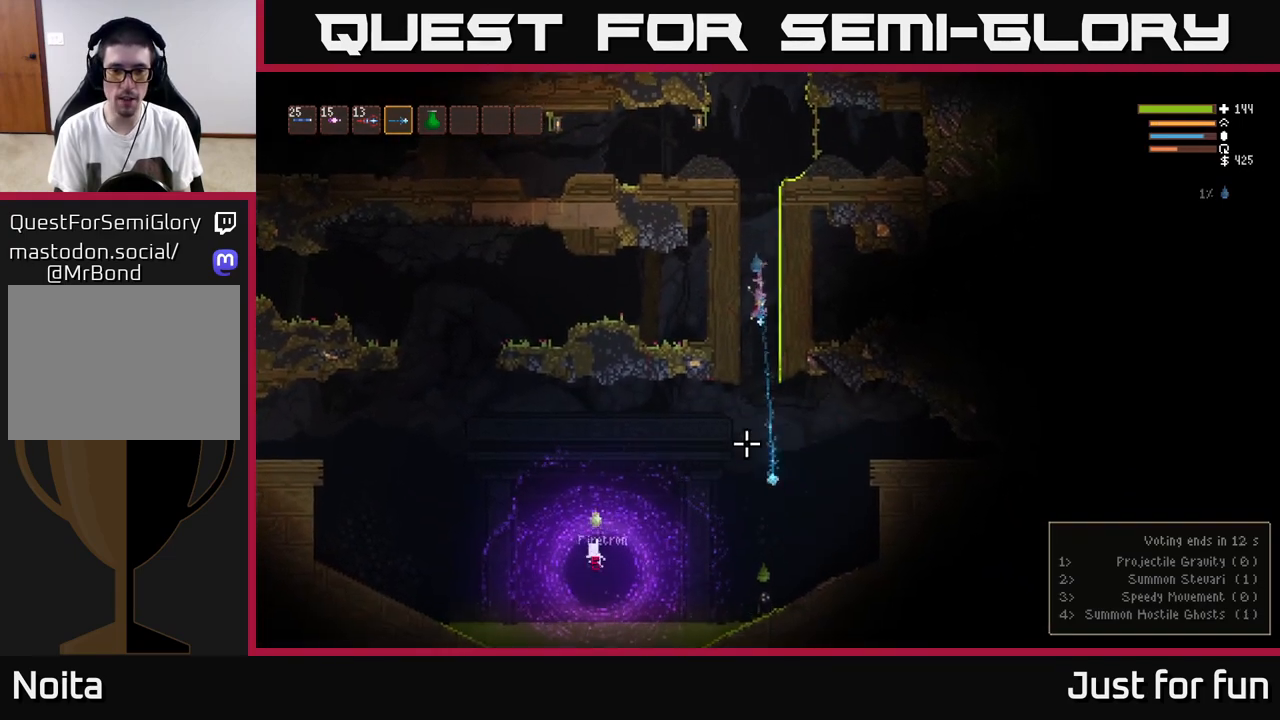
{"buttons": ["L2"], "left_stick": "center", "right_stick": "down", "events": [[350, "R2", "down"], [433, "R2", "up"], [500, "L2", "down"]]}
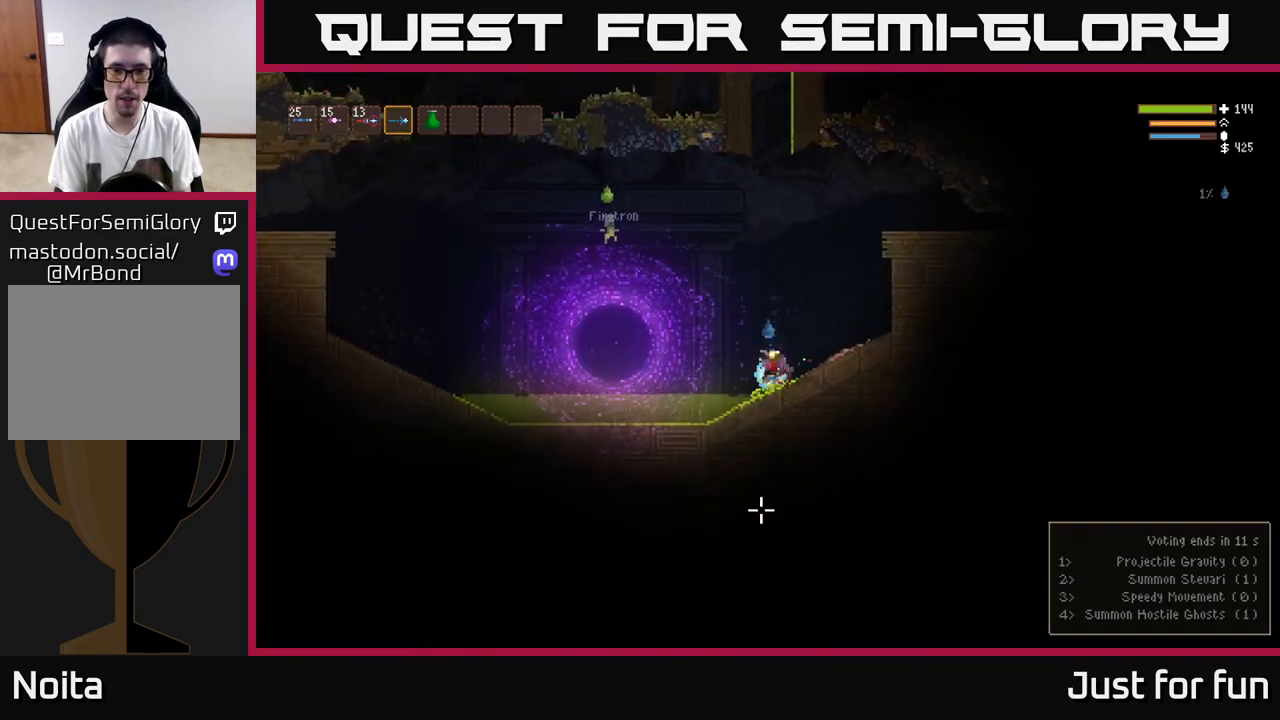
{"buttons": ["L2"], "left_stick": "center", "right_stick": "up", "events": [[183, "L2", "up"], [300, "L2", "down"], [400, "right_stick", "up"]]}
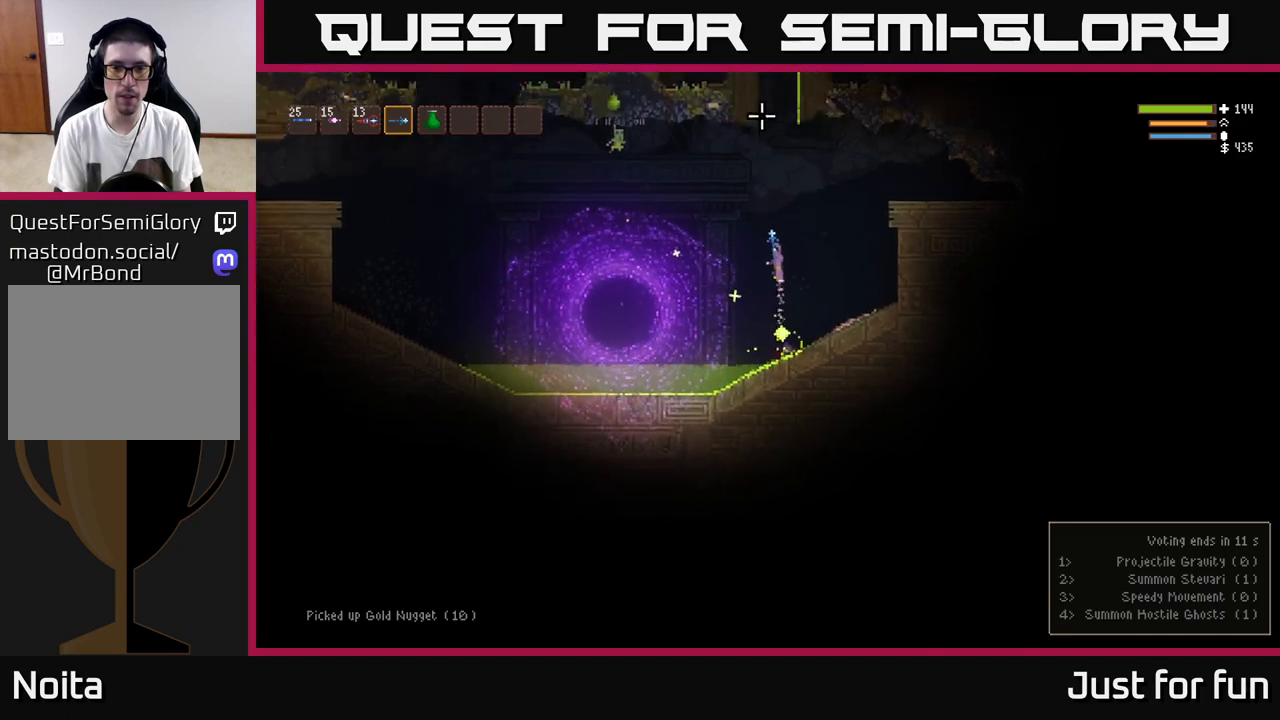
{"buttons": ["L2"], "left_stick": "center", "right_stick": "up", "events": []}
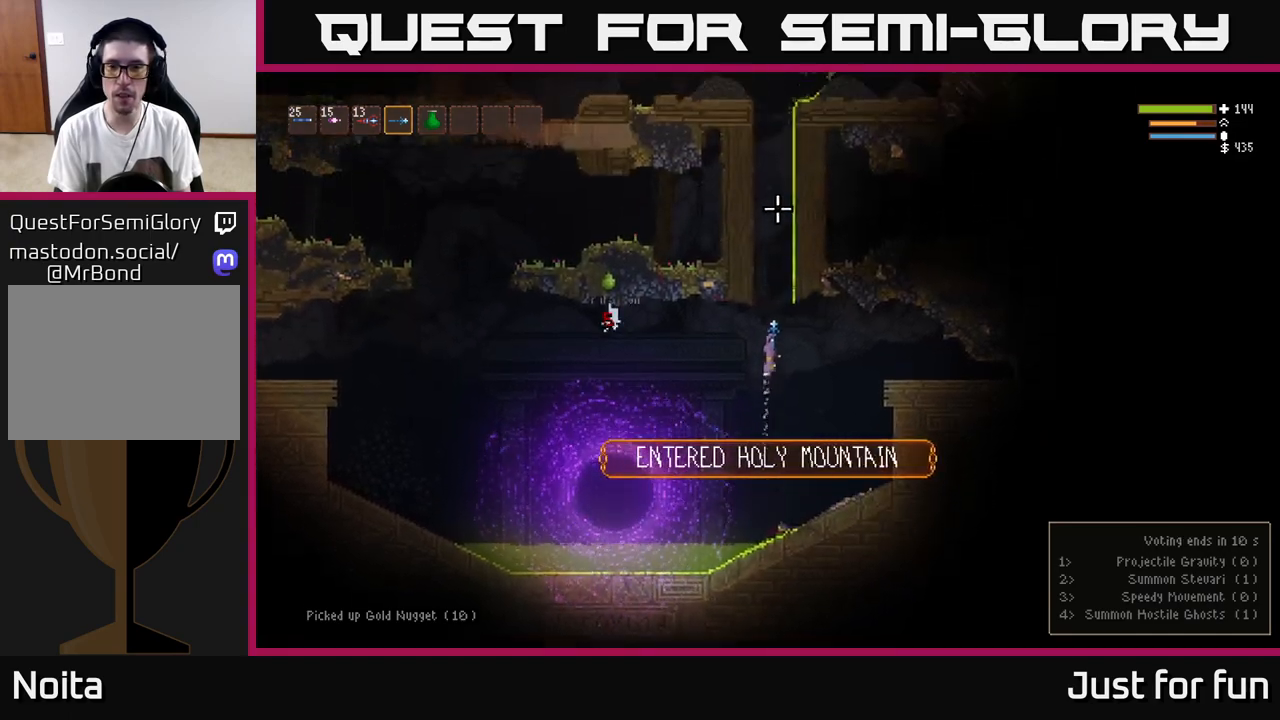
{"buttons": ["L2"], "left_stick": "center", "right_stick": "up", "events": []}
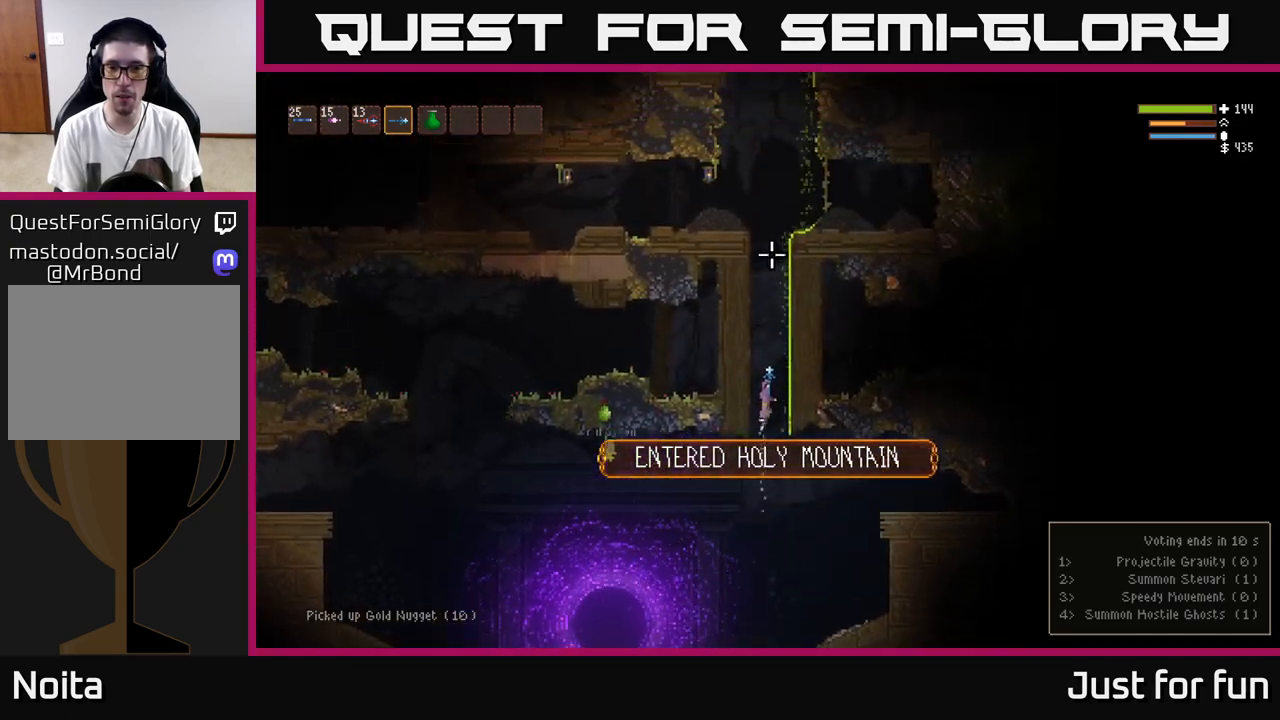
{"buttons": ["L2"], "left_stick": "center", "right_stick": "up", "events": []}
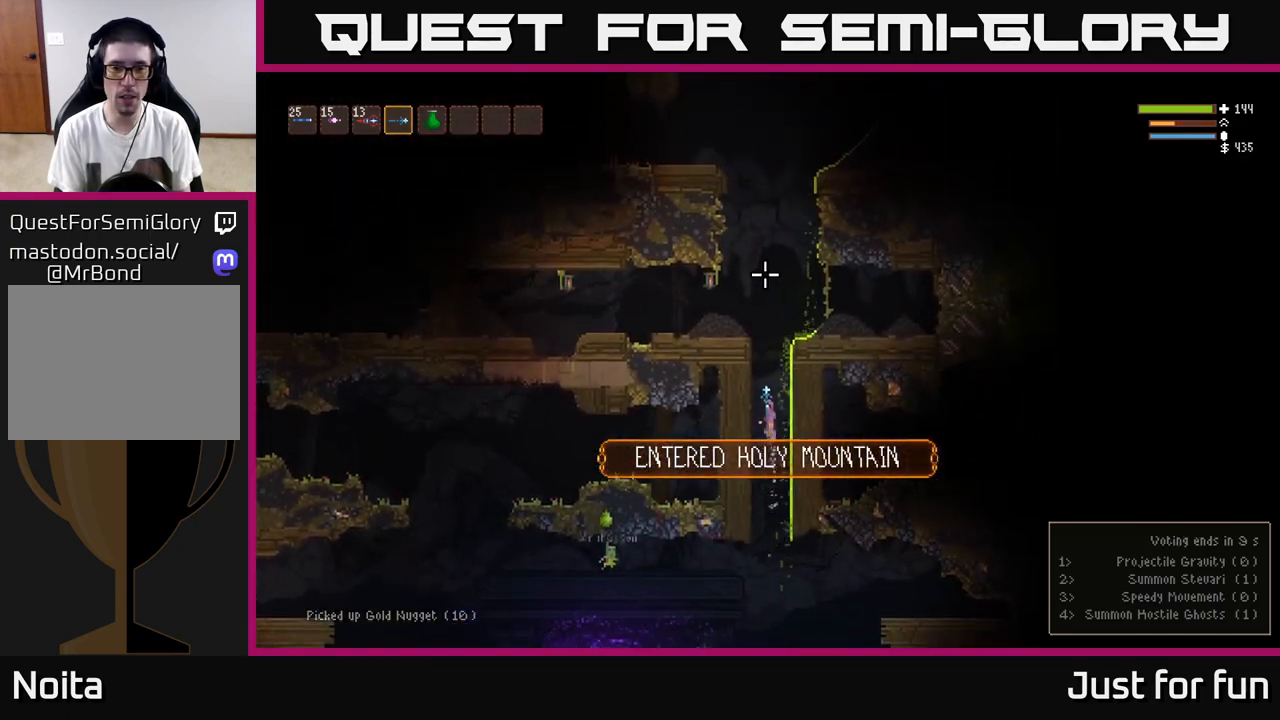
{"buttons": ["L2"], "left_stick": "center", "right_stick": "up", "events": []}
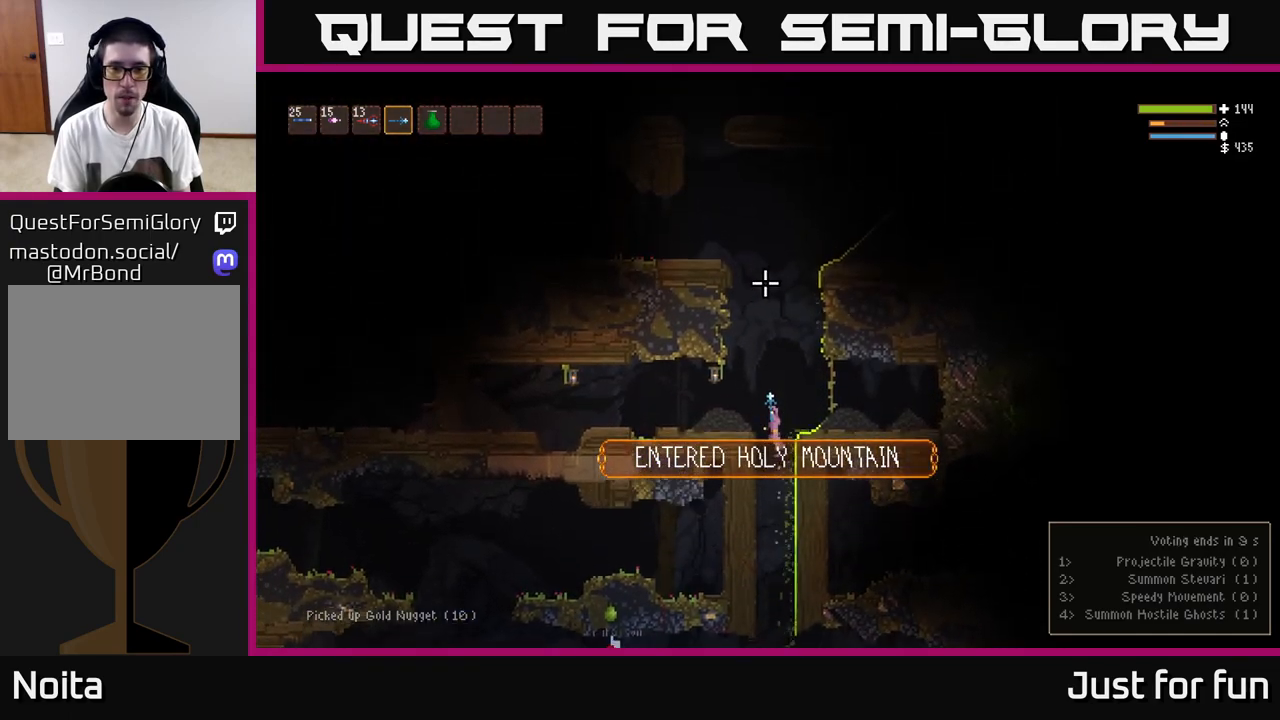
{"buttons": [], "left_stick": "left", "right_stick": "up-right", "events": [[100, "left_stick", "left"], [150, "right_stick", "up-right"], [283, "L2", "up"]]}
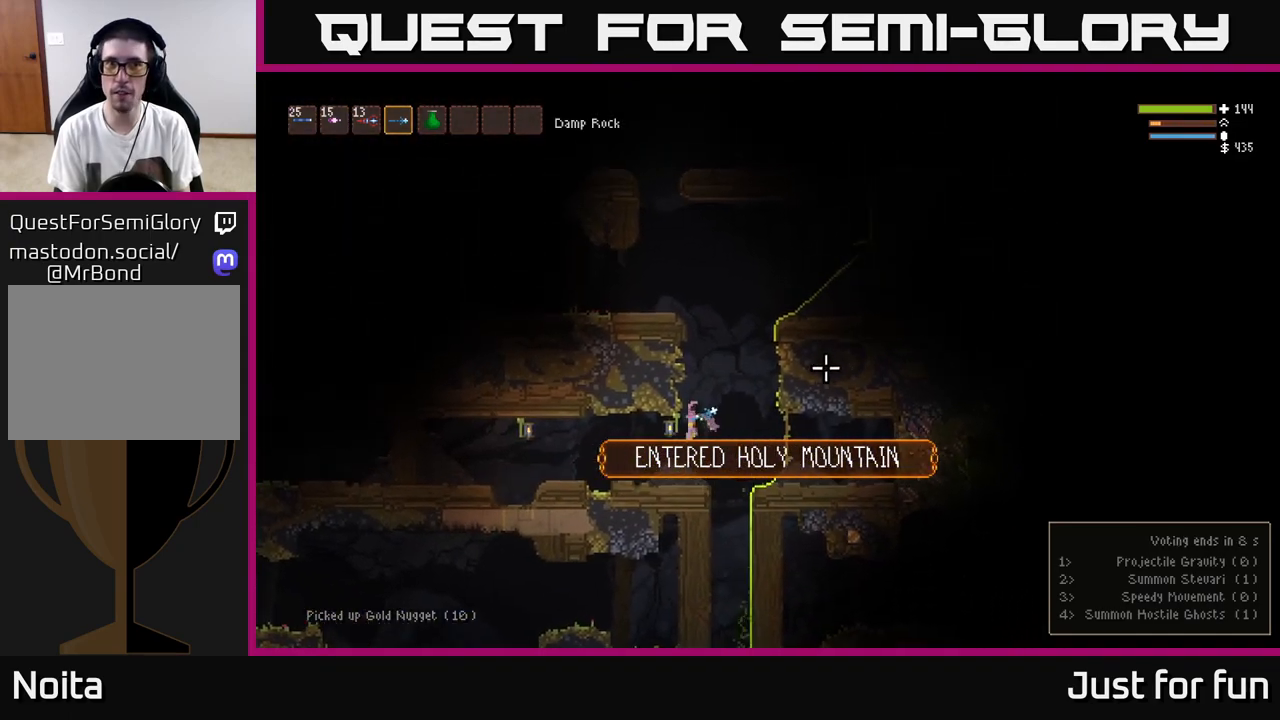
{"buttons": [], "left_stick": "right", "right_stick": "up-right", "events": [[17, "left_stick", "center"], [450, "left_stick", "right"]]}
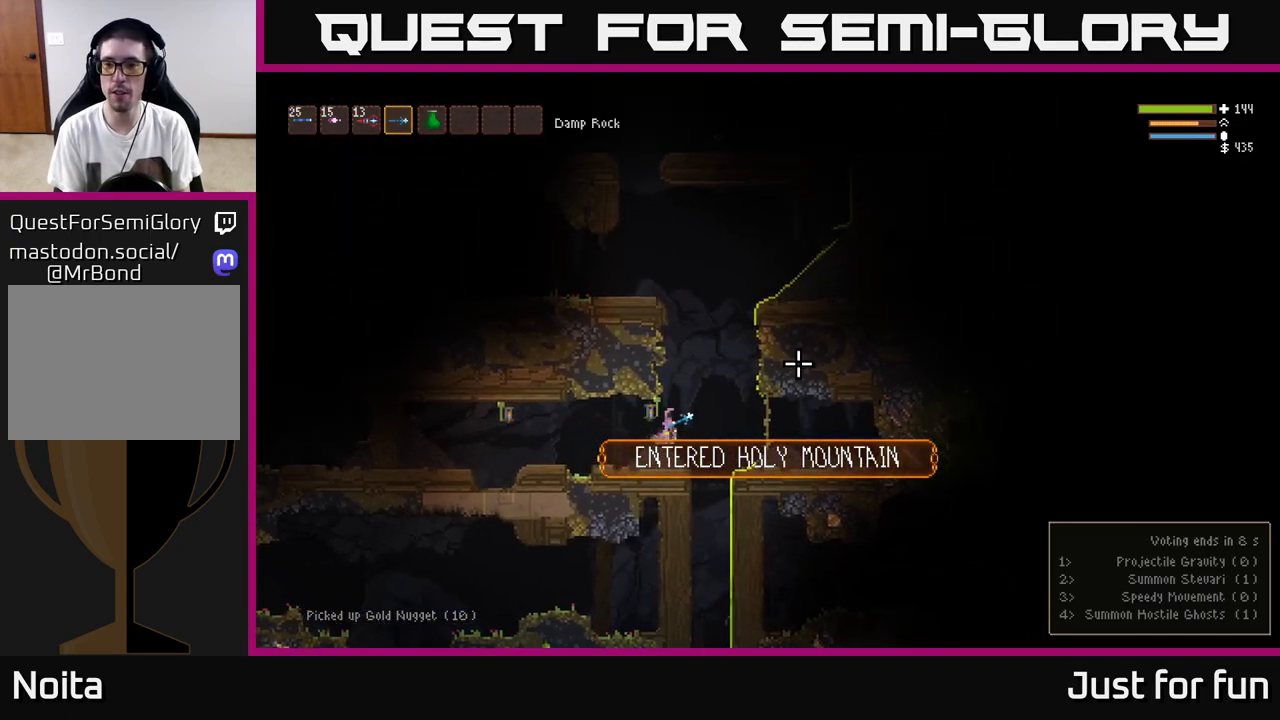
{"buttons": ["L2"], "left_stick": "center", "right_stick": "up-right", "events": [[17, "L2", "down"], [217, "left_stick", "center"], [283, "left_stick", "left"], [433, "left_stick", "center"]]}
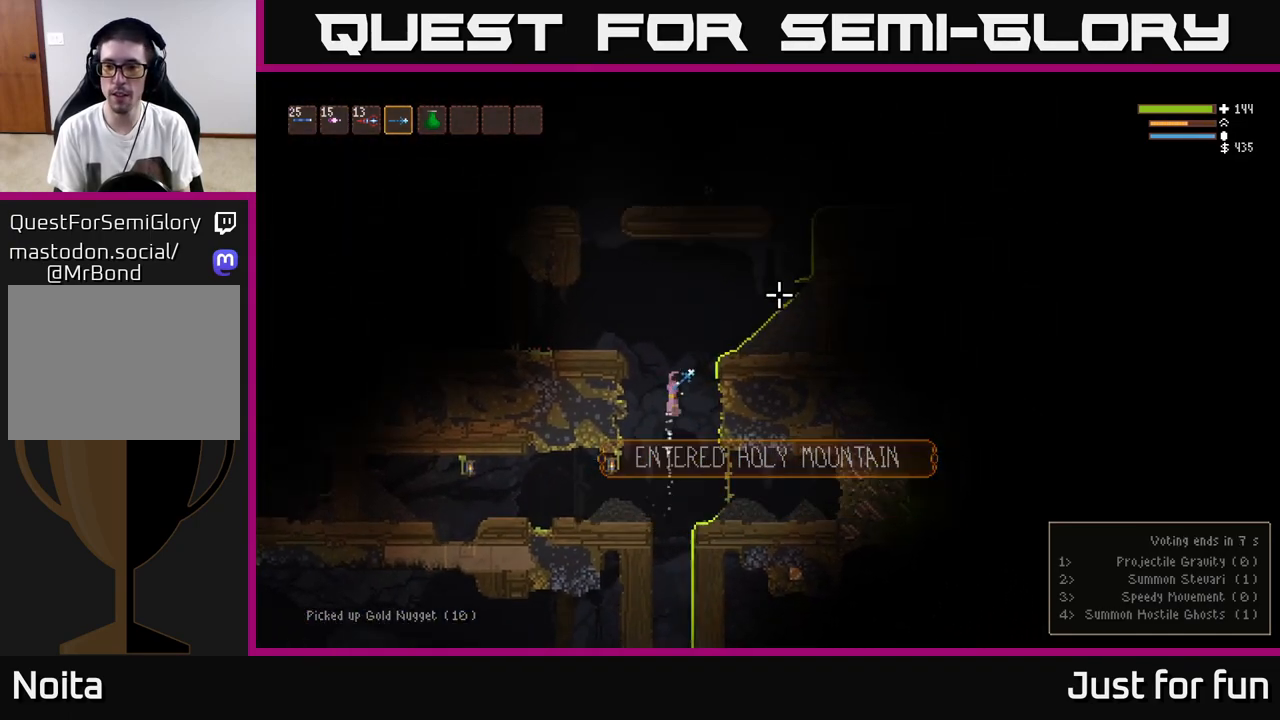
{"buttons": ["L2"], "left_stick": "right", "right_stick": "up-right", "events": [[167, "left_stick", "right"]]}
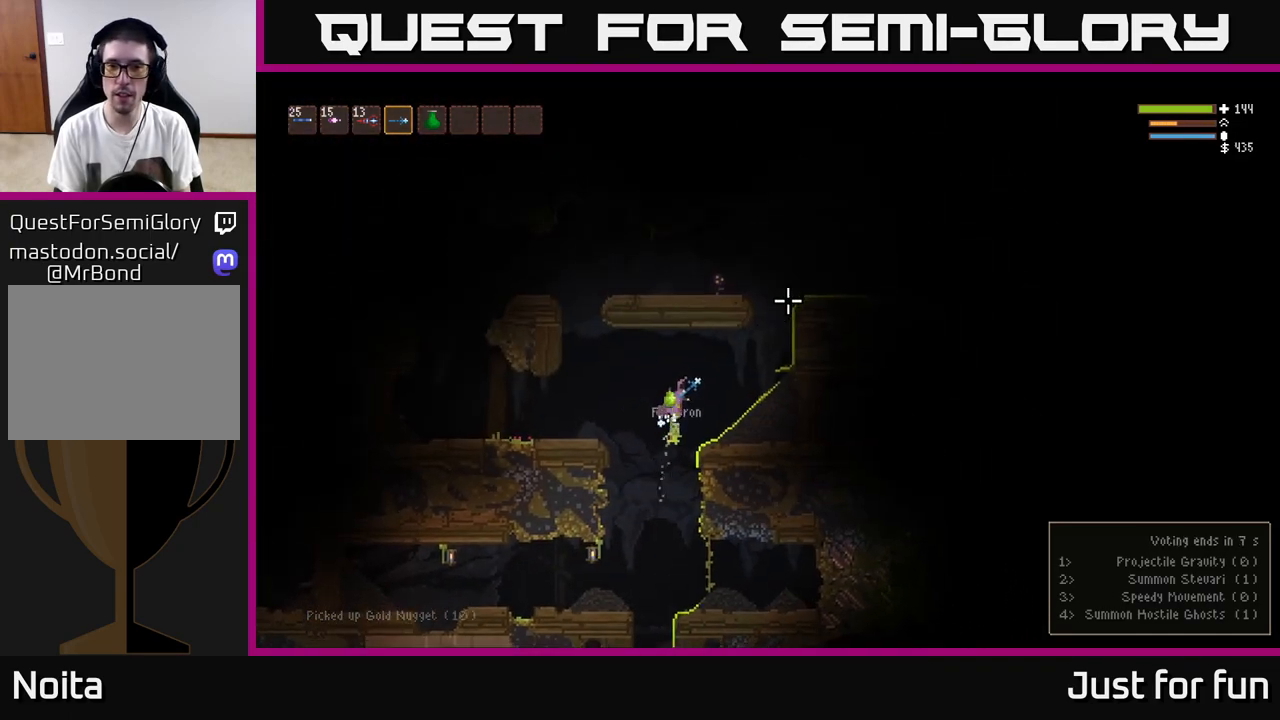
{"buttons": [], "left_stick": "right", "right_stick": "up", "events": [[167, "L2", "up"], [450, "right_stick", "up"]]}